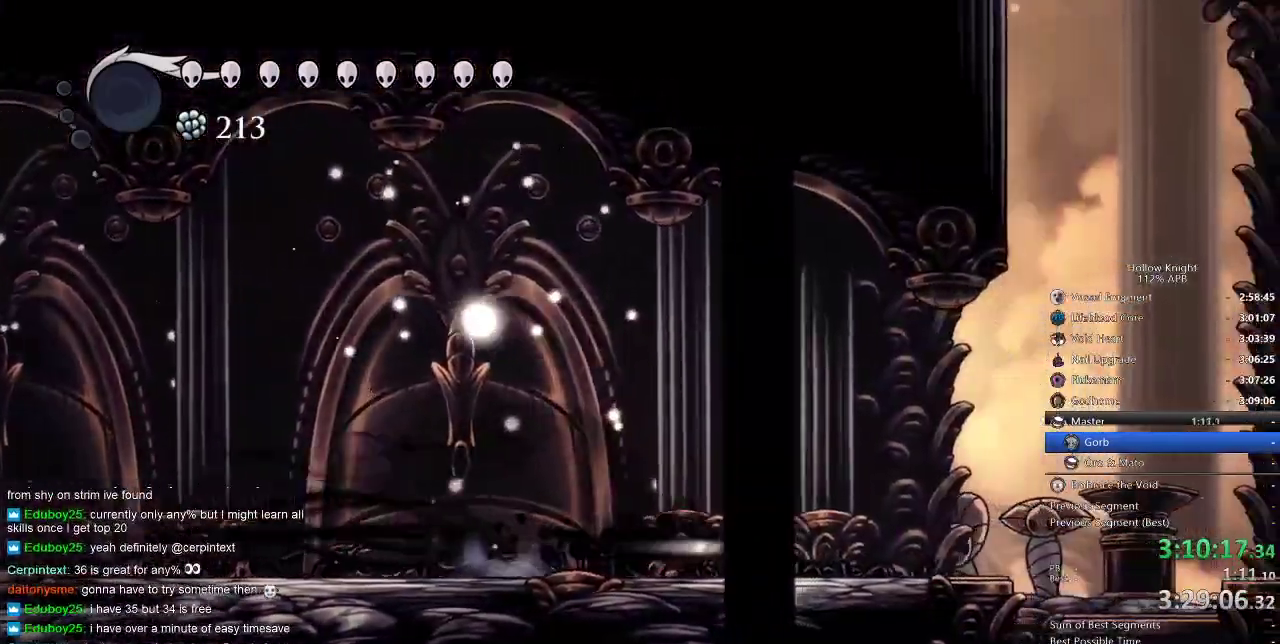
Gameplay with keyboard; each line is a JSON object with the keys held at the frame after it. "events" lists presses ("down") and releases ("up") of "cdash", "dash", "dnail", "down", "heal", "inv", "jump", "left", "nail", "right", "spell" and "up" between this image and that frame as [ms after this image, input, new state], when the widget could be followed in between. No other keys are recorded. Mouse input is not recorded. Key names are as the overlay labels them; some are game actions (e.g. jump) rather than physical keys.
{"keys": ["jump", "right"], "events": [[133, "dash", "up"], [317, "jump", "down"]]}
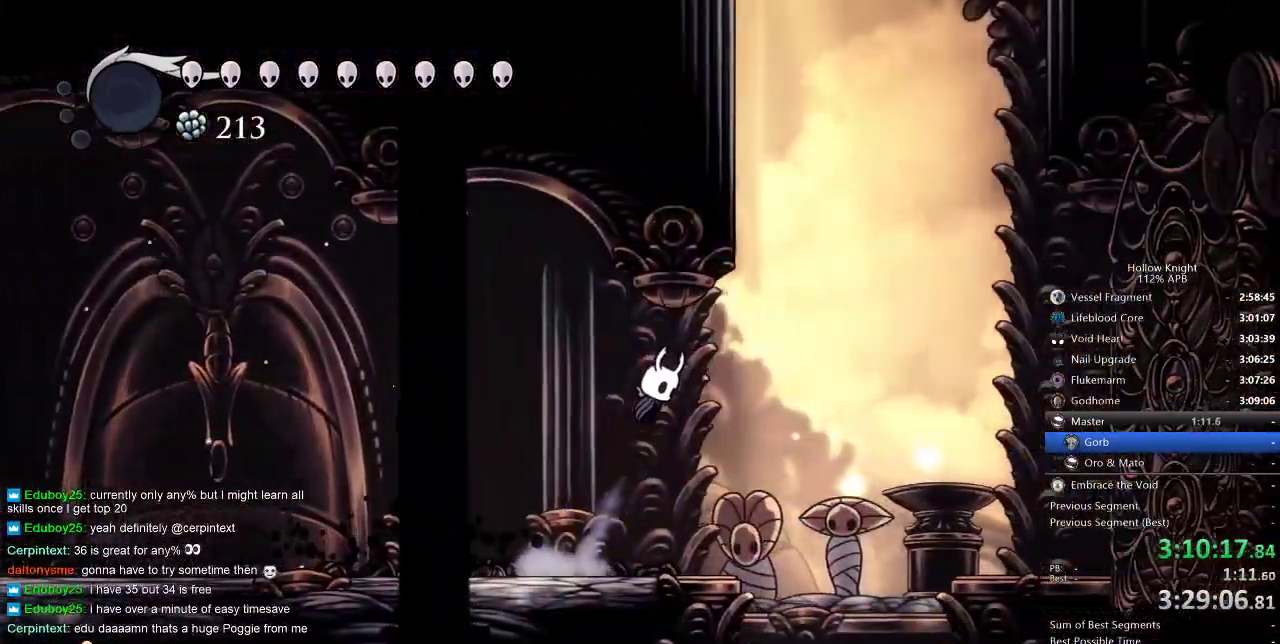
{"keys": ["jump", "left"], "events": [[50, "jump", "up"], [100, "jump", "down"], [333, "left", "down"], [400, "right", "up"]]}
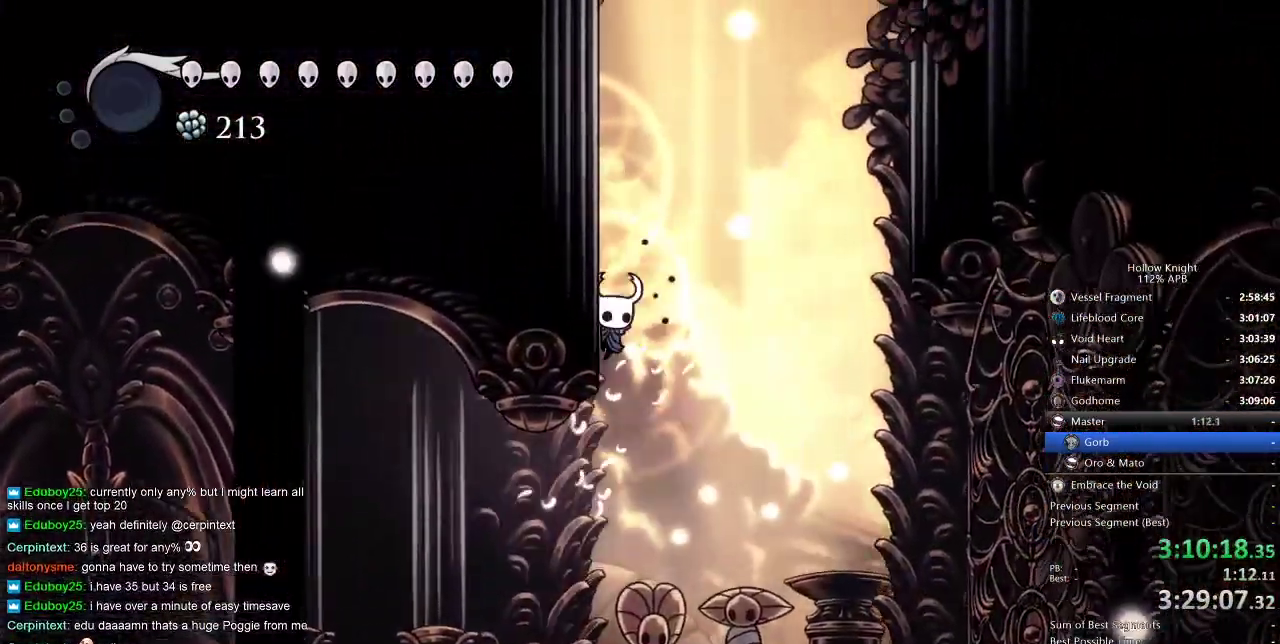
{"keys": ["jump", "left"], "events": [[17, "jump", "up"], [67, "jump", "down"]]}
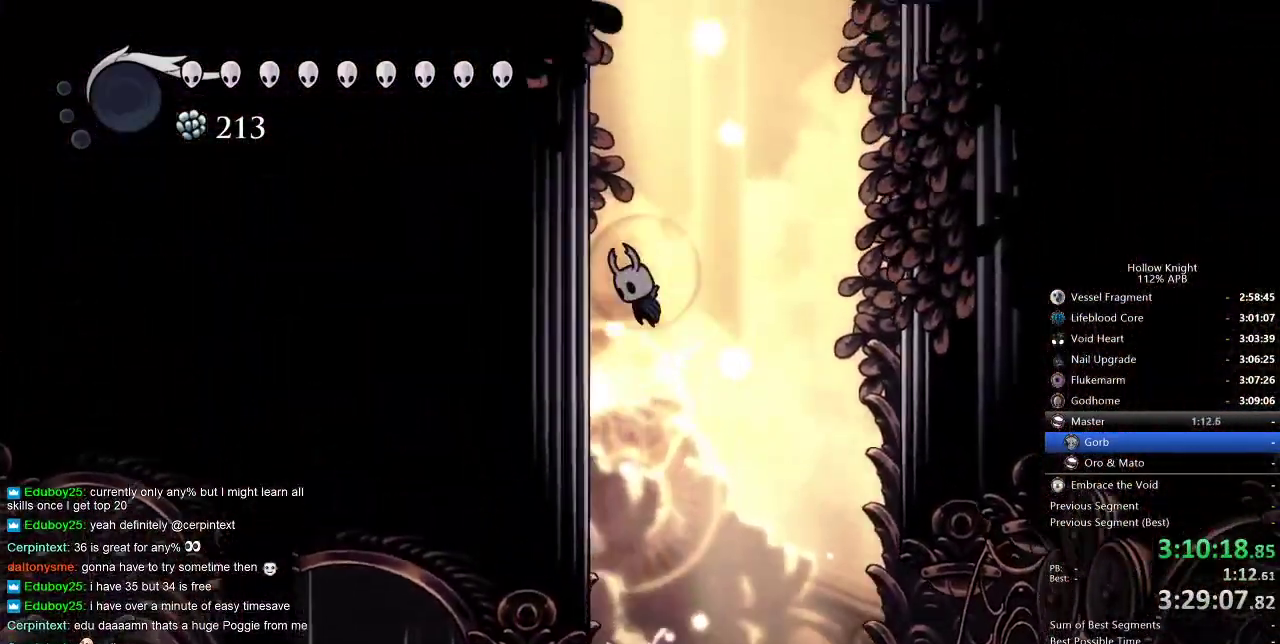
{"keys": ["jump", "left"], "events": [[133, "jump", "up"], [200, "jump", "down"], [433, "jump", "up"], [450, "jump", "down"]]}
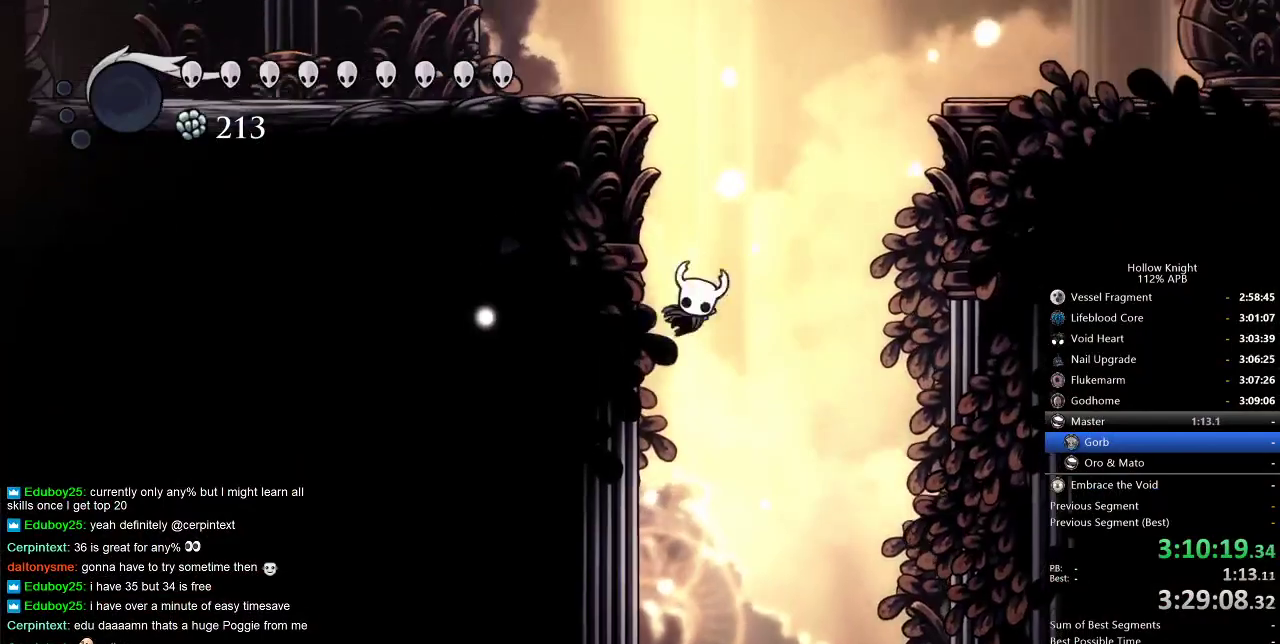
{"keys": ["dash", "jump", "left"], "events": [[200, "jump", "up"], [267, "jump", "down"], [483, "dash", "down"]]}
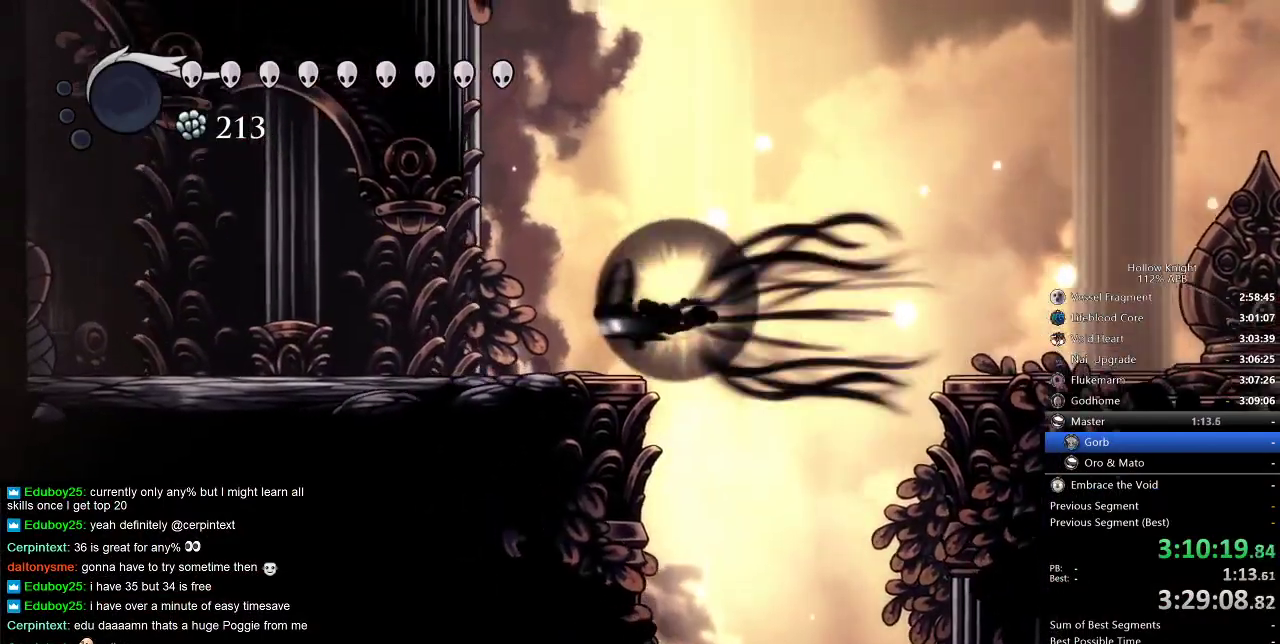
{"keys": ["left"], "events": [[17, "jump", "up"], [133, "dash", "up"]]}
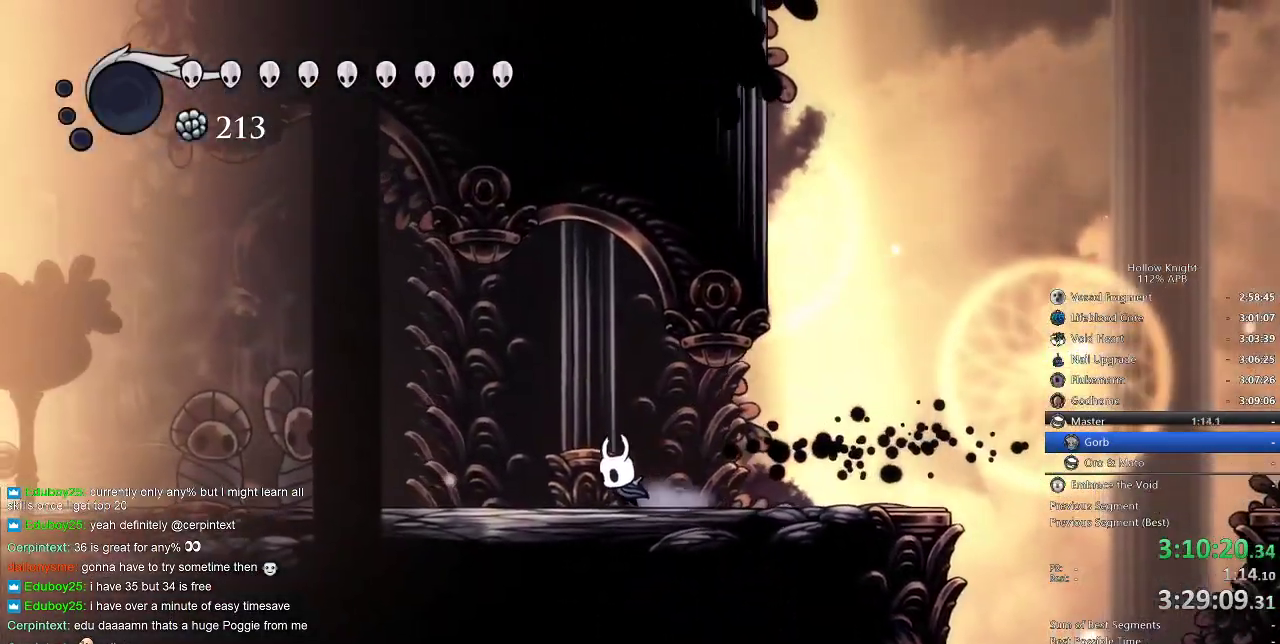
{"keys": ["left"], "events": [[50, "dash", "down"], [183, "dash", "up"]]}
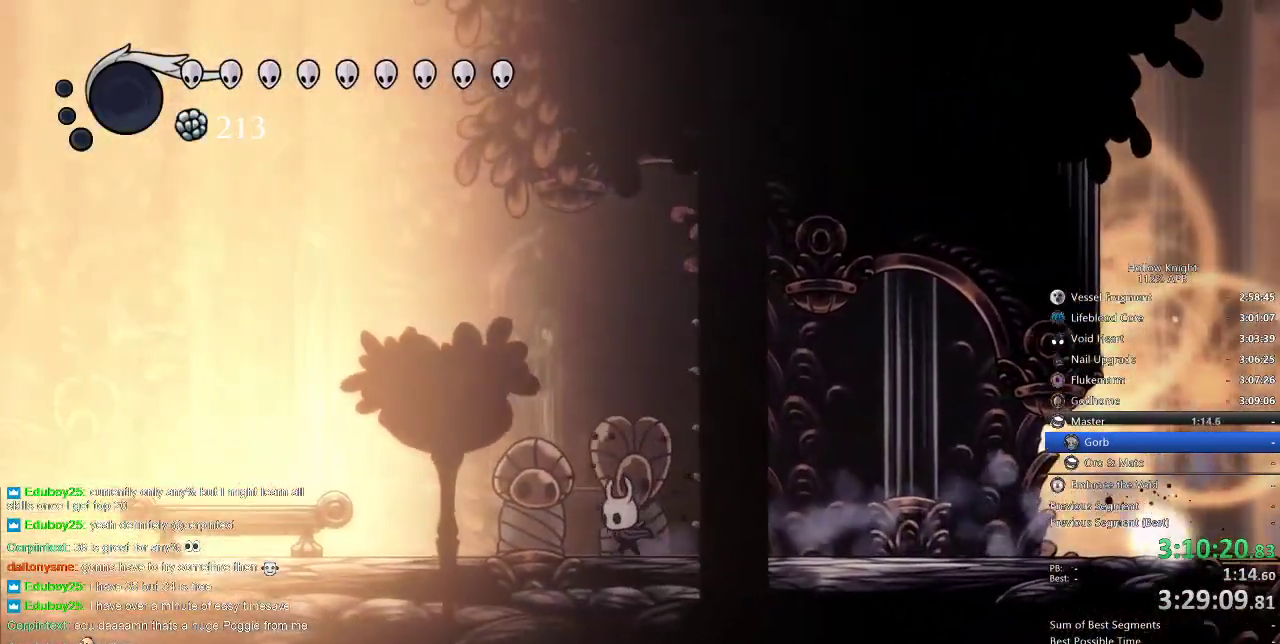
{"keys": ["left"], "events": [[167, "dash", "down"], [300, "dash", "up"]]}
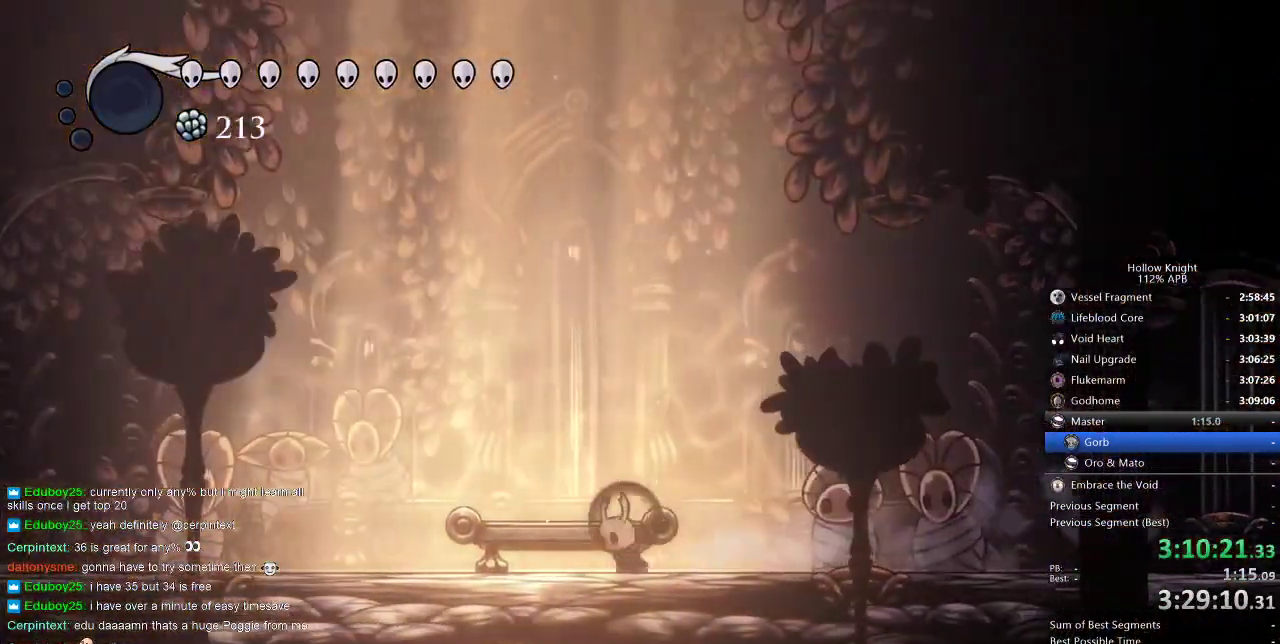
{"keys": [], "events": [[150, "down", "down"], [150, "left", "up"], [167, "down", "up"]]}
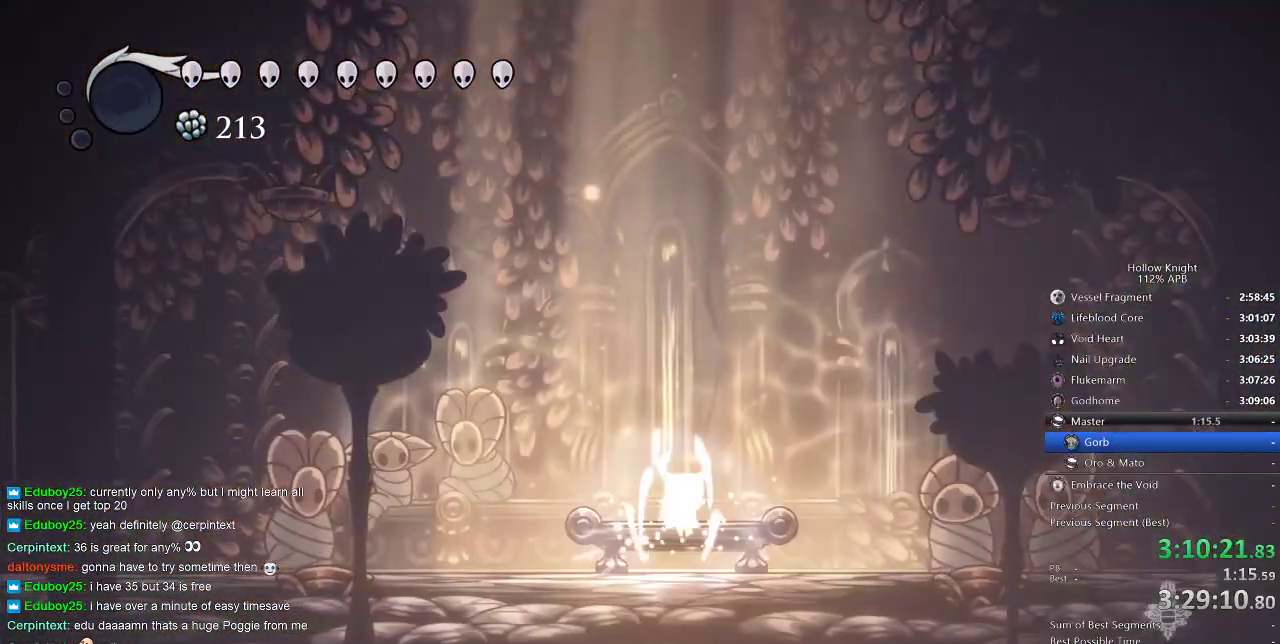
{"keys": [], "events": [[33, "inv", "down"], [150, "inv", "up"]]}
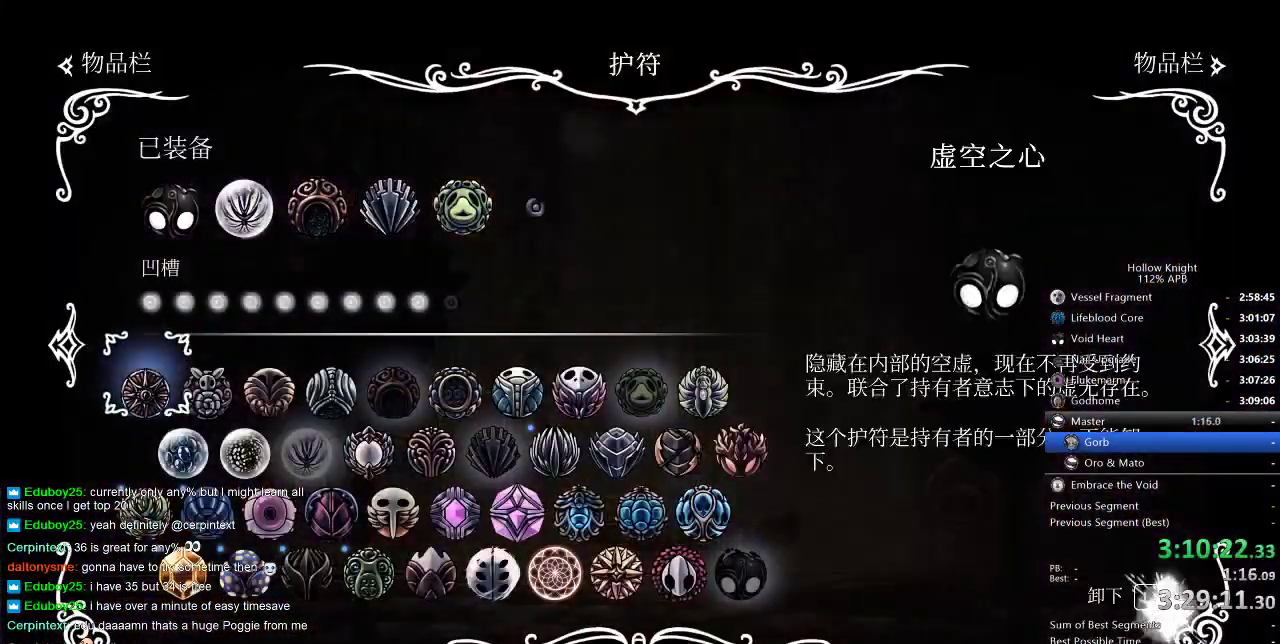
{"keys": [], "events": [[17, "up", "down"], [167, "up", "up"], [250, "right", "down"], [350, "right", "up"], [433, "right", "down"], [483, "right", "up"]]}
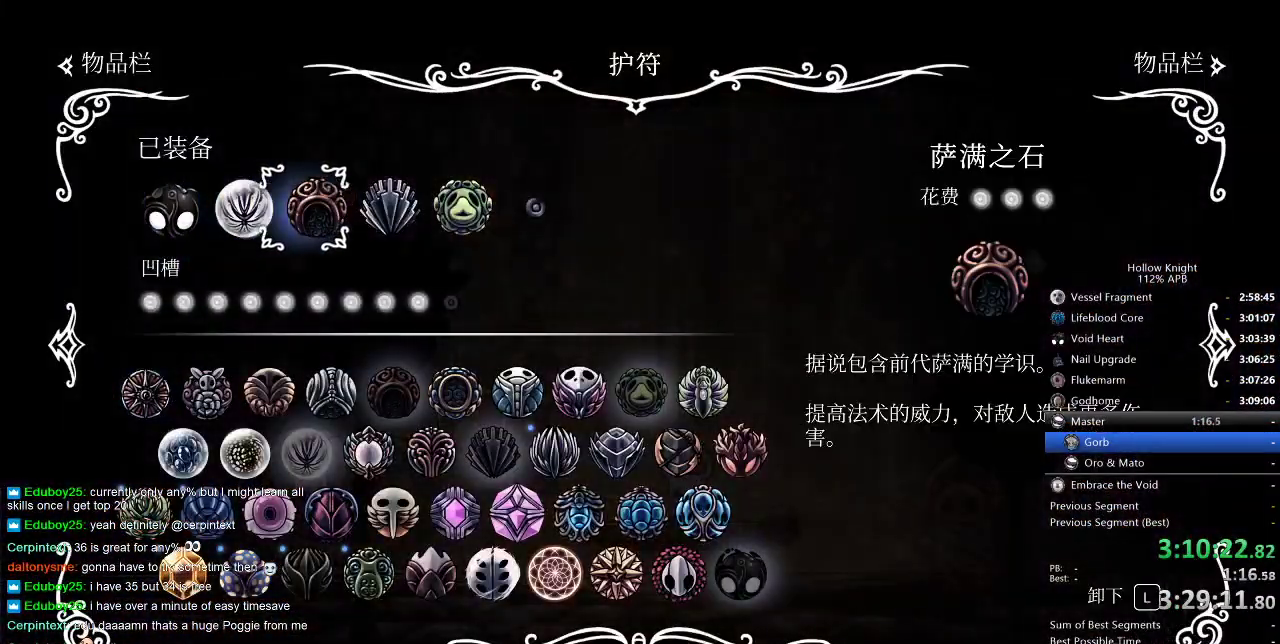
{"keys": [], "events": [[83, "right", "down"], [167, "right", "up"], [267, "jump", "down"], [350, "jump", "up"]]}
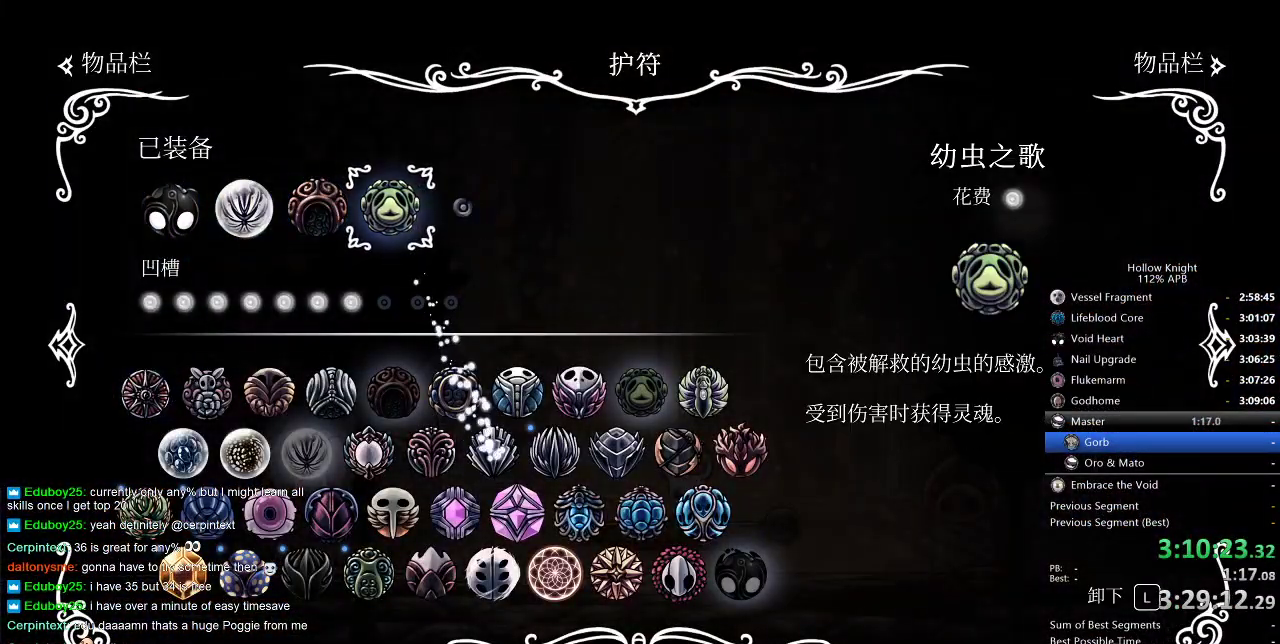
{"keys": ["down"], "events": [[50, "down", "down"], [150, "down", "up"], [267, "down", "down"], [383, "down", "up"], [417, "down", "down"]]}
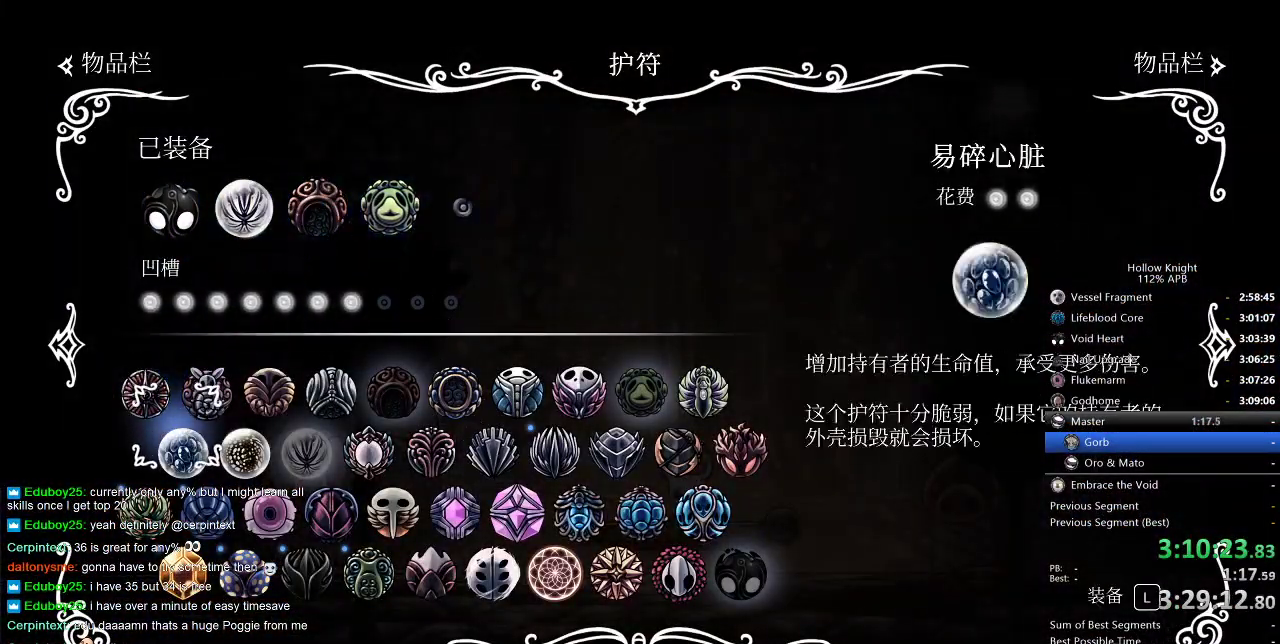
{"keys": ["right"], "events": [[17, "down", "up"], [83, "right", "down"], [167, "right", "up"], [233, "right", "down"], [300, "right", "up"], [350, "right", "down"], [433, "right", "up"], [500, "right", "down"]]}
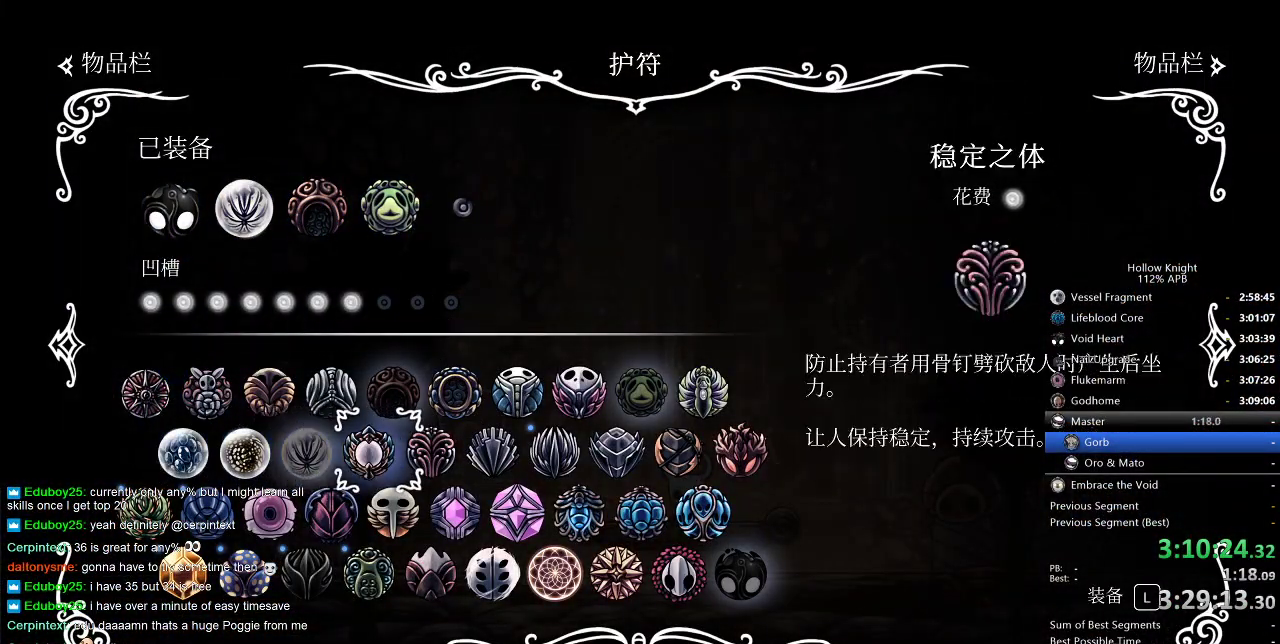
{"keys": [], "events": [[67, "right", "up"], [133, "right", "down"], [200, "right", "up"], [267, "right", "down"], [300, "right", "up"]]}
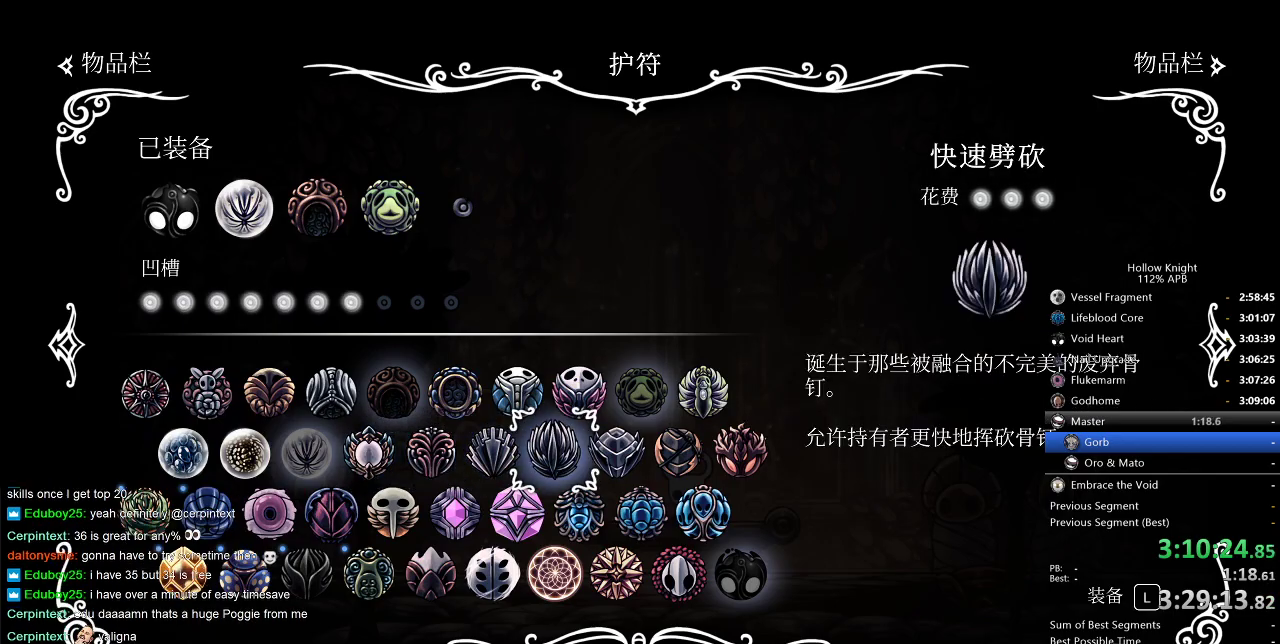
{"keys": ["inv"], "events": [[50, "jump", "down"], [100, "jump", "up"], [467, "inv", "down"]]}
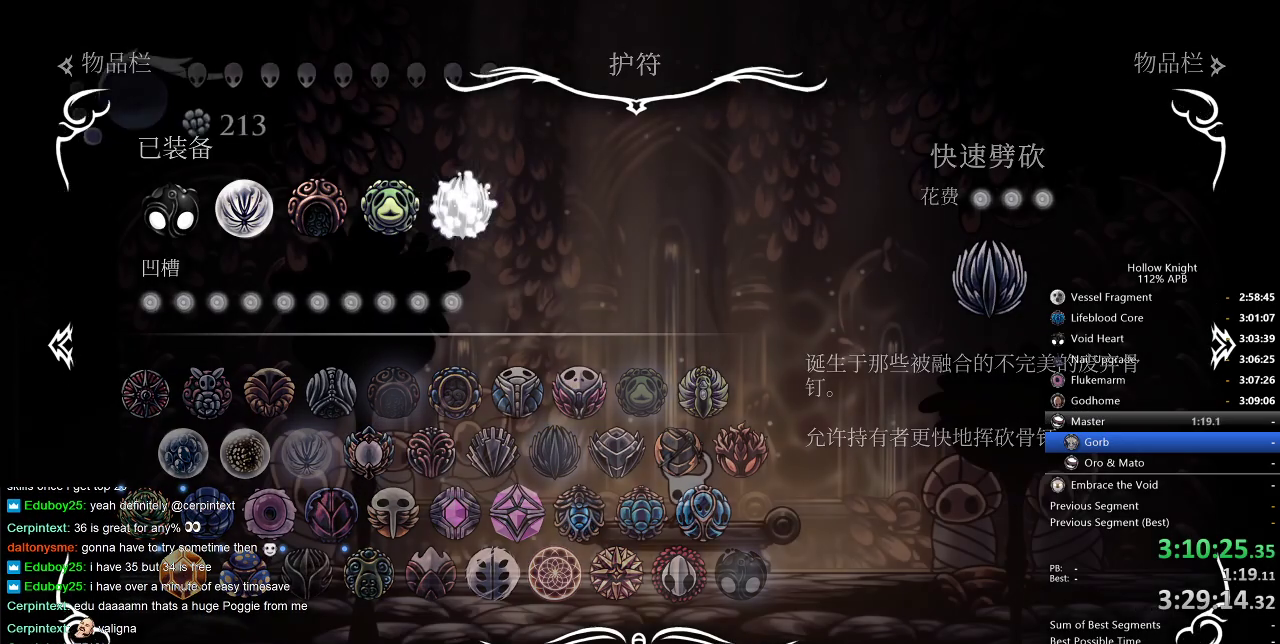
{"keys": [], "events": [[67, "inv", "up"], [133, "inv", "down"], [200, "right", "down"], [267, "inv", "up"], [300, "right", "up"], [350, "right", "down"], [433, "right", "up"]]}
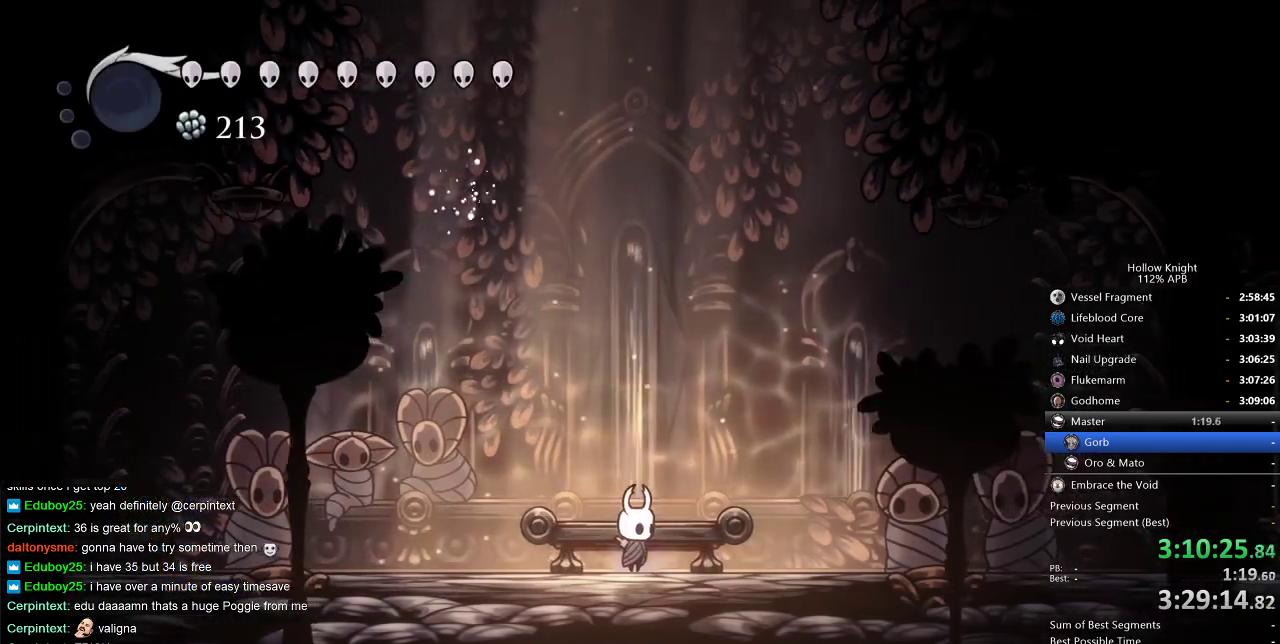
{"keys": ["right"], "events": [[33, "right", "down"], [150, "dash", "down"], [283, "dash", "up"]]}
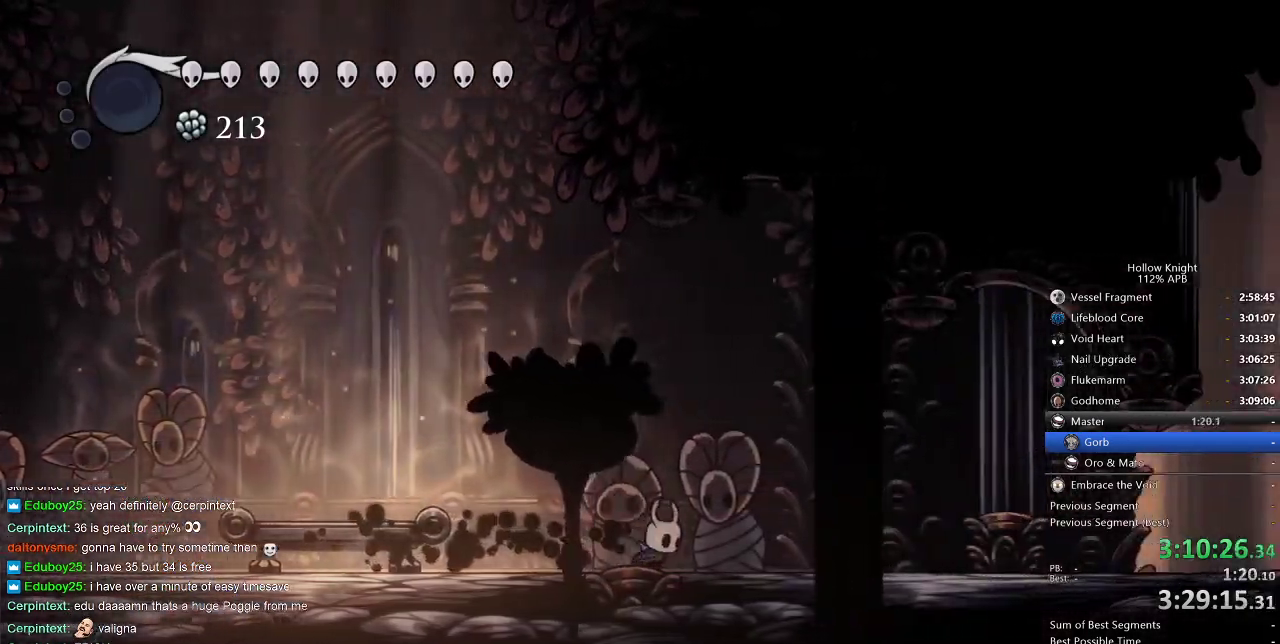
{"keys": ["right"], "events": [[183, "dash", "down"], [317, "dash", "up"]]}
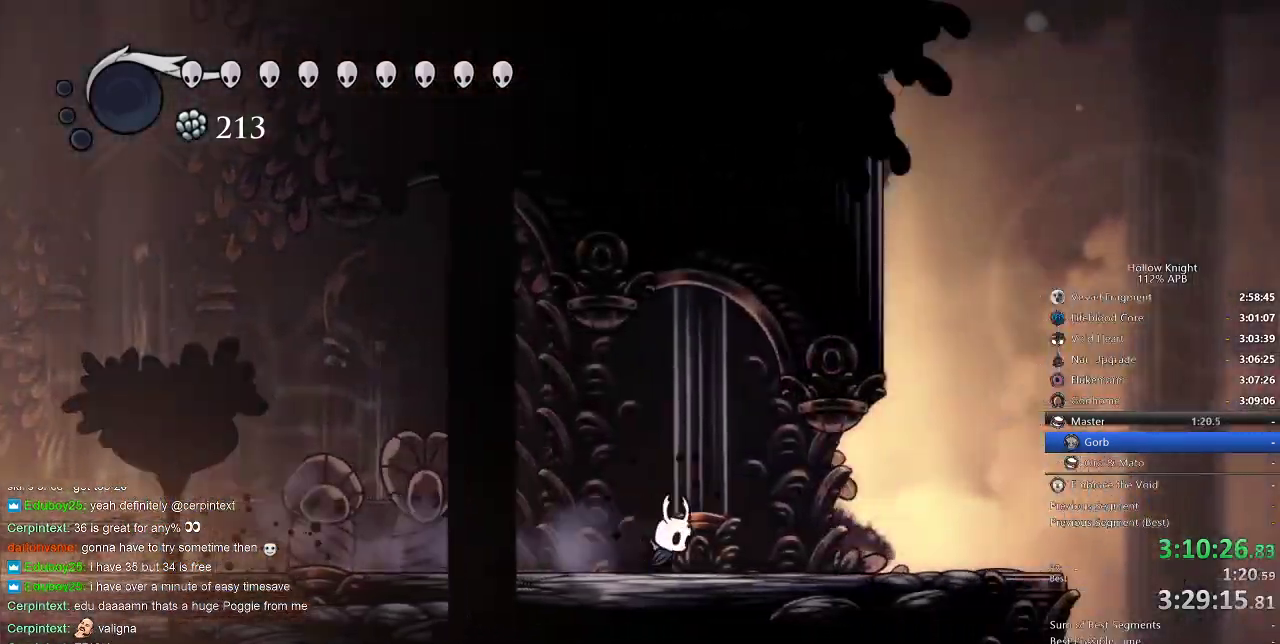
{"keys": ["dash", "right"], "events": [[350, "dash", "down"]]}
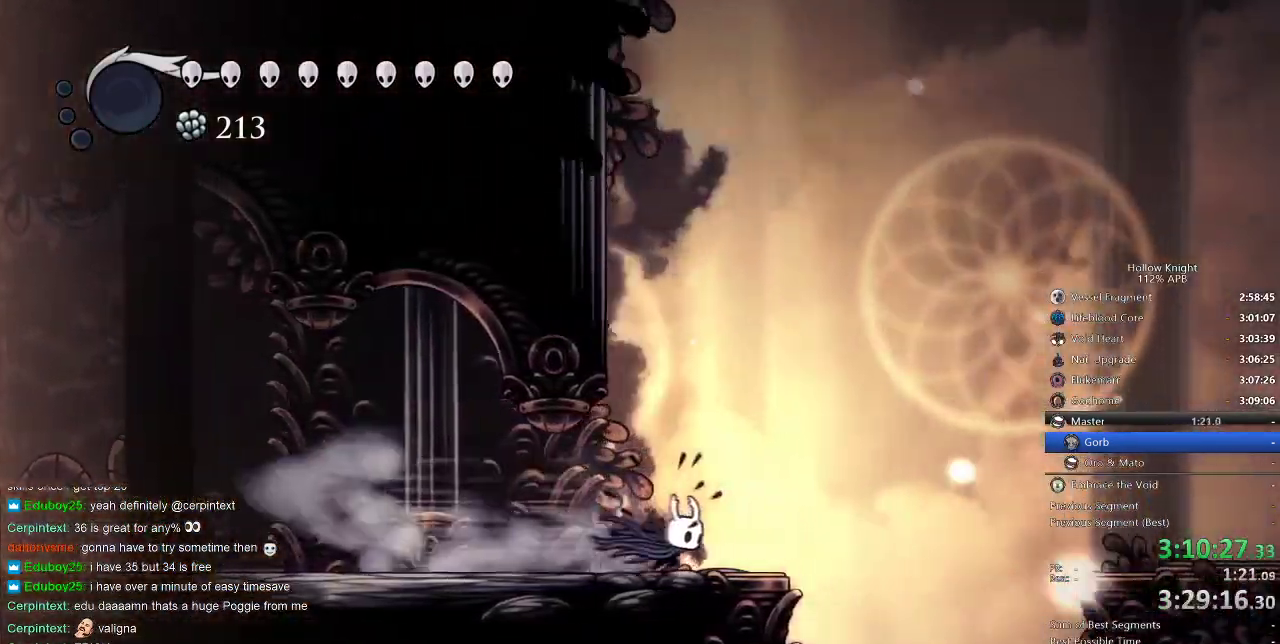
{"keys": [], "events": [[50, "dash", "up"], [350, "right", "up"]]}
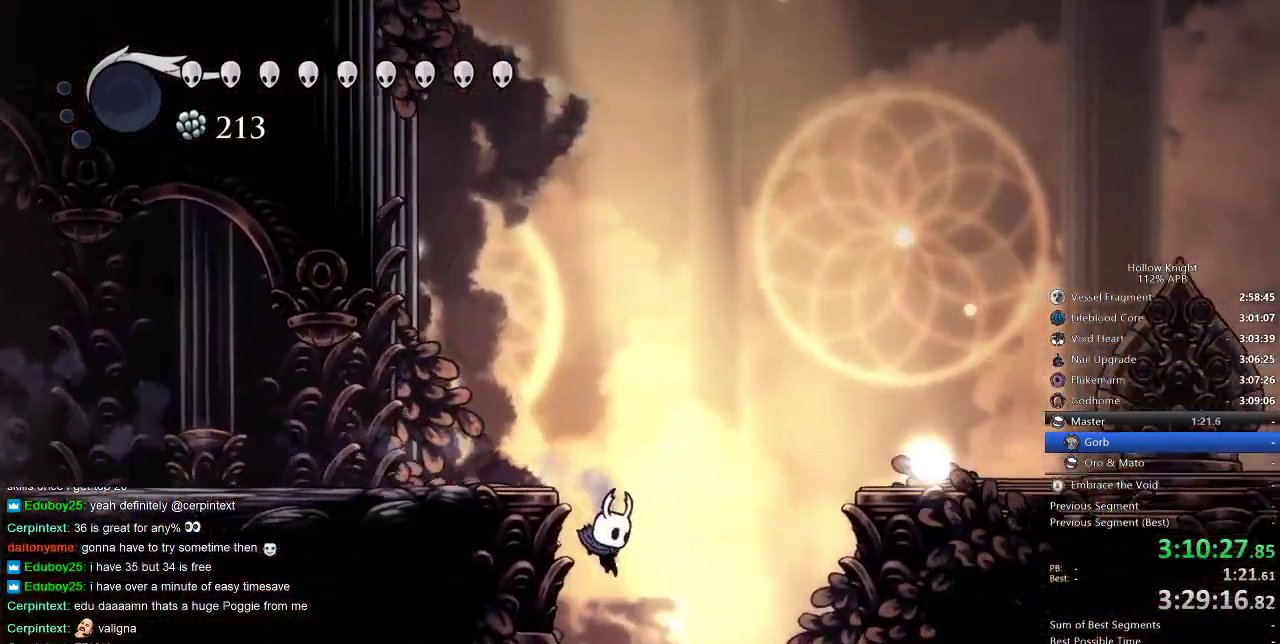
{"keys": [], "events": []}
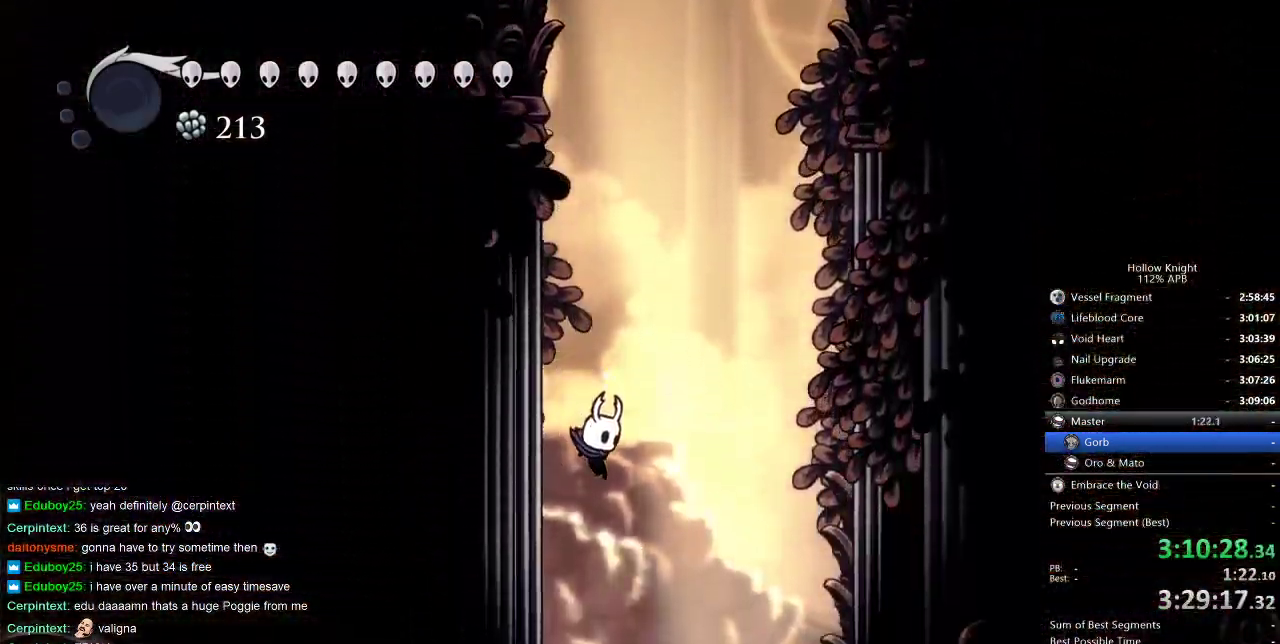
{"keys": ["left"], "events": [[467, "left", "down"]]}
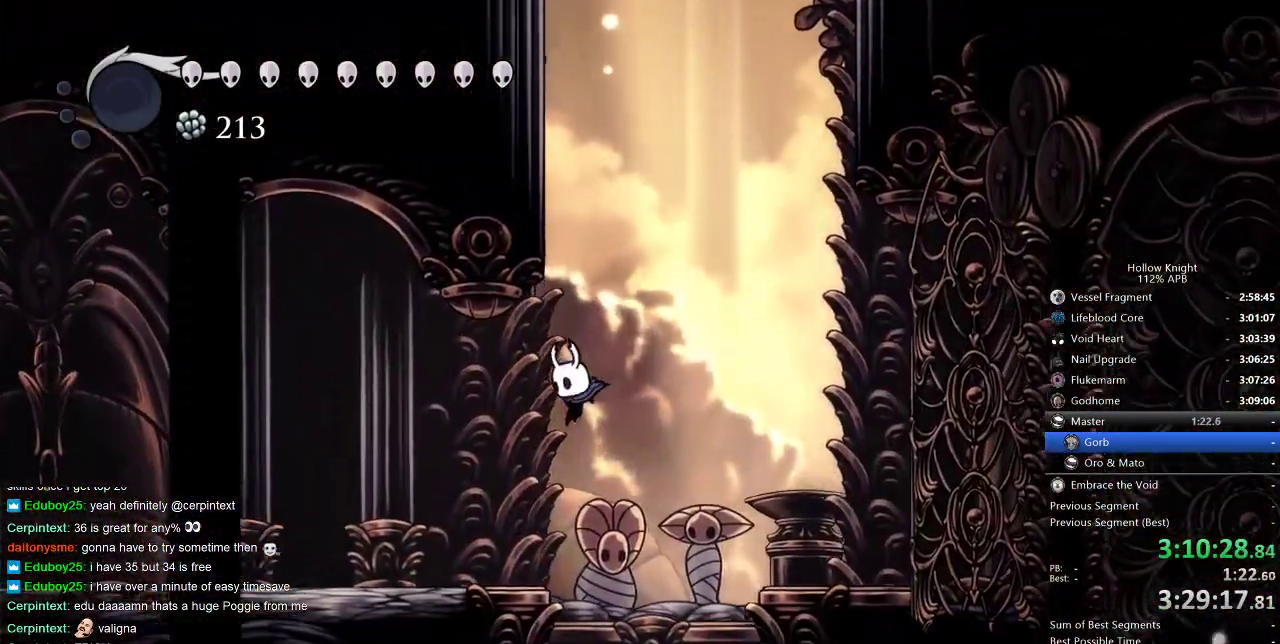
{"keys": ["left"], "events": [[117, "dash", "down"], [200, "dash", "up"]]}
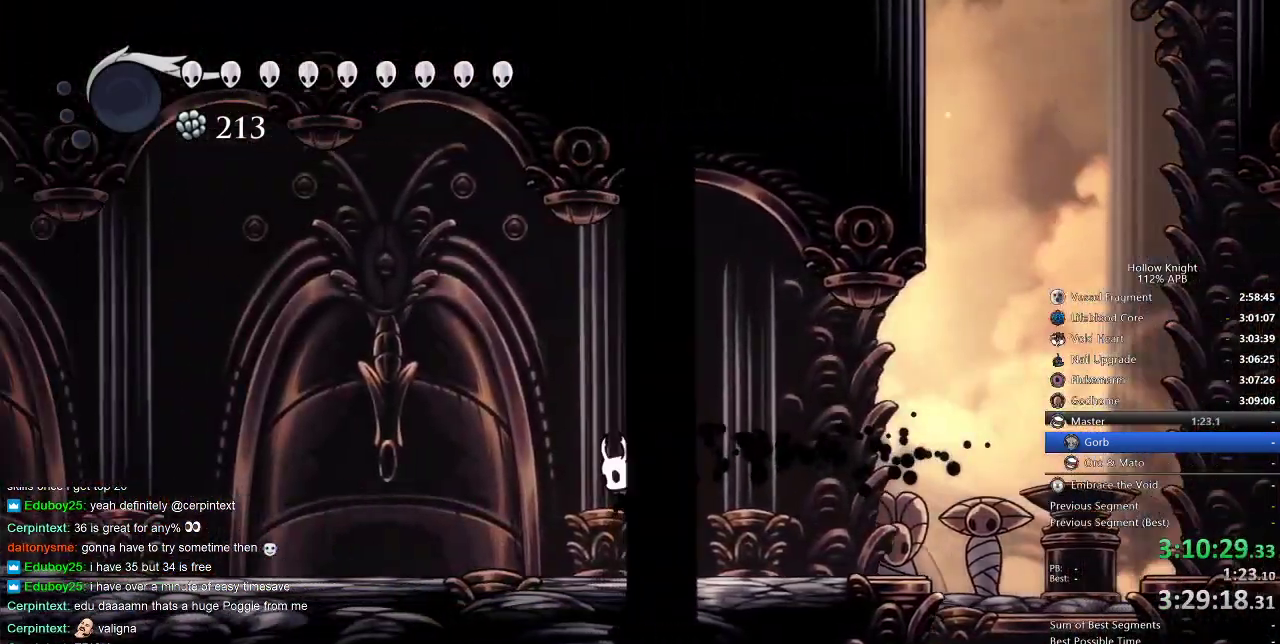
{"keys": ["left"], "events": [[183, "dash", "down"], [317, "dash", "up"]]}
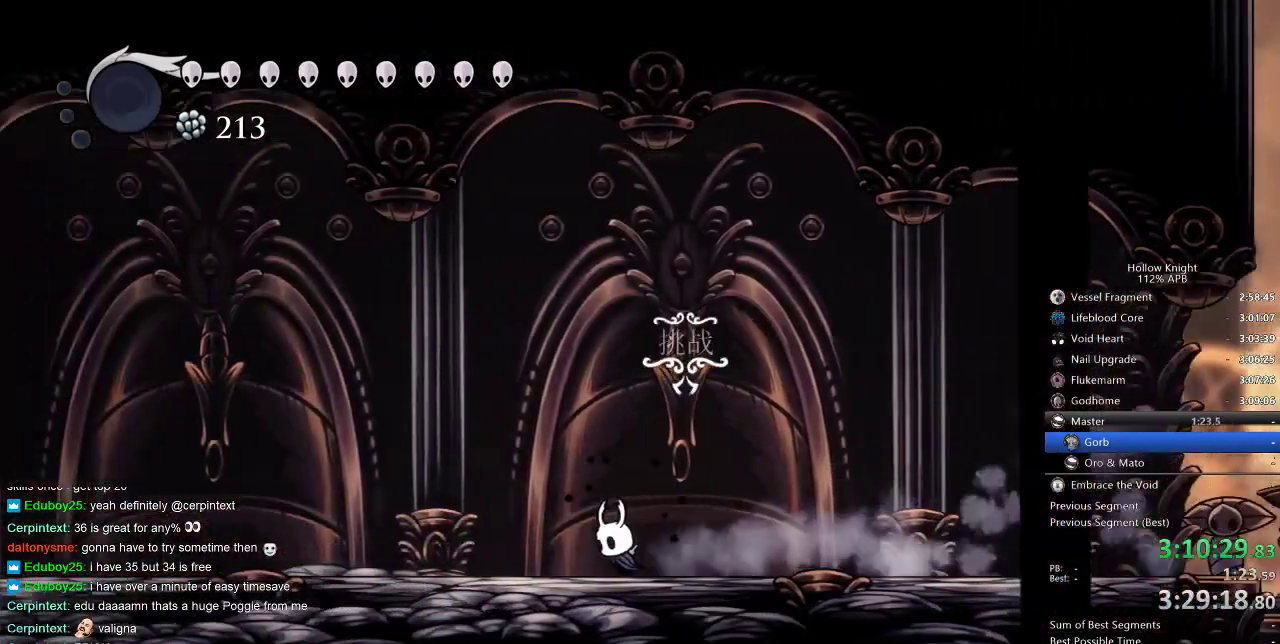
{"keys": ["left"], "events": [[233, "dash", "down"], [383, "dash", "up"]]}
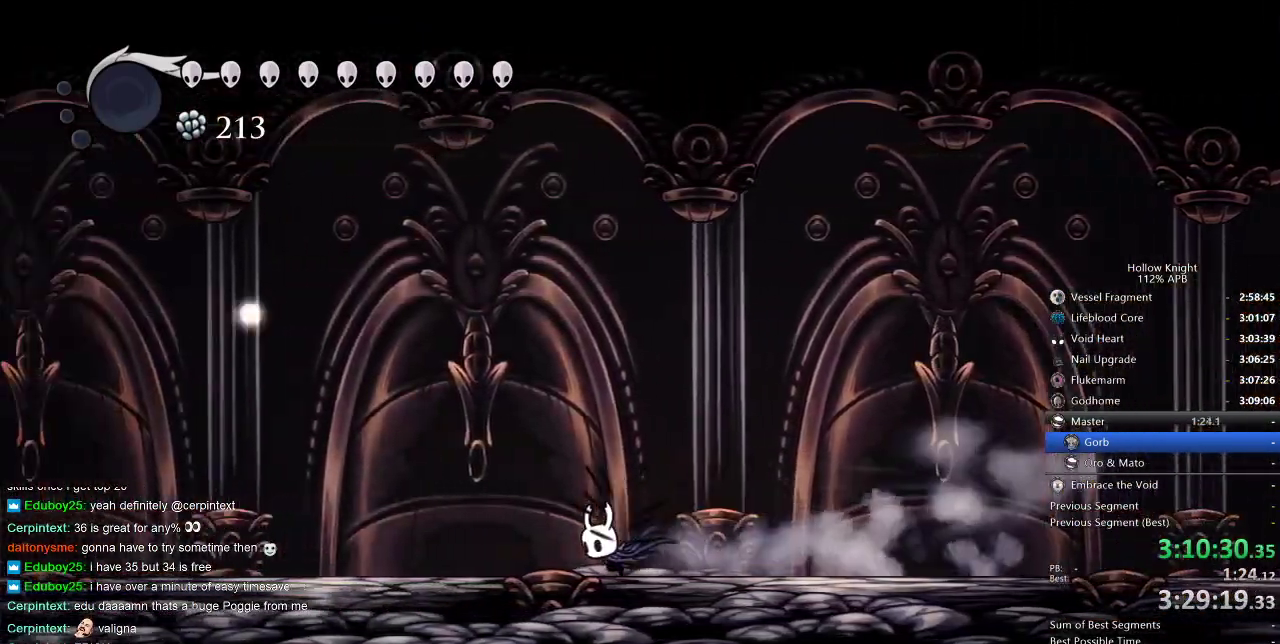
{"keys": ["dash", "left"], "events": [[433, "dash", "down"]]}
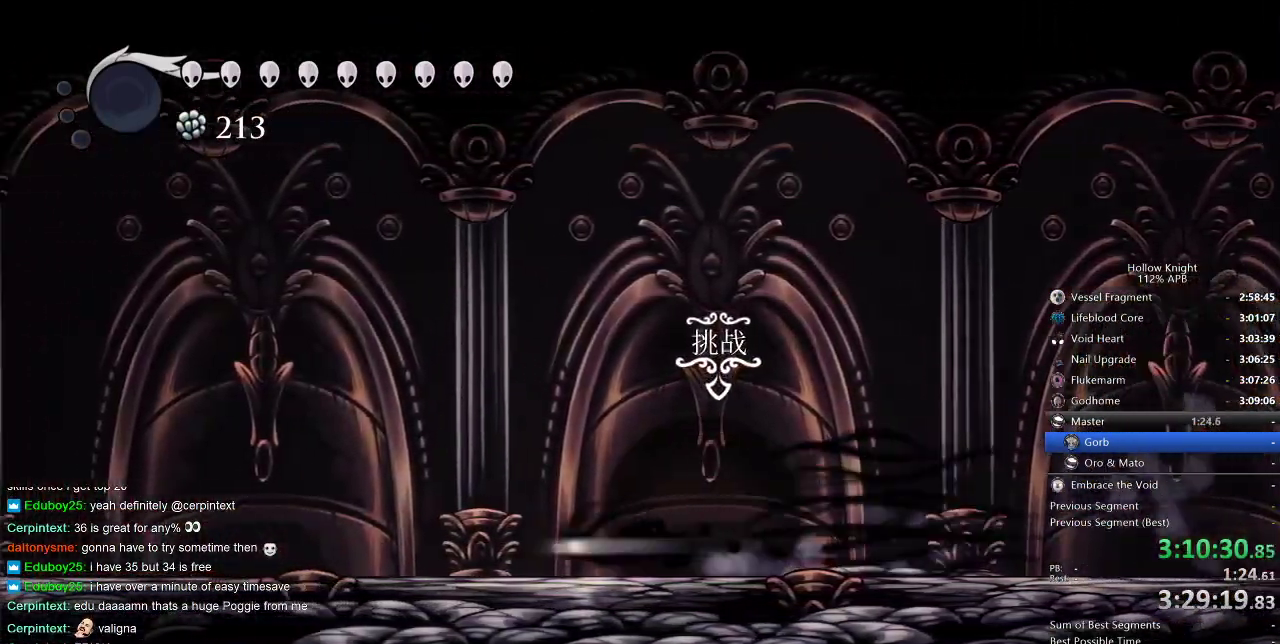
{"keys": ["left"], "events": [[83, "dash", "up"]]}
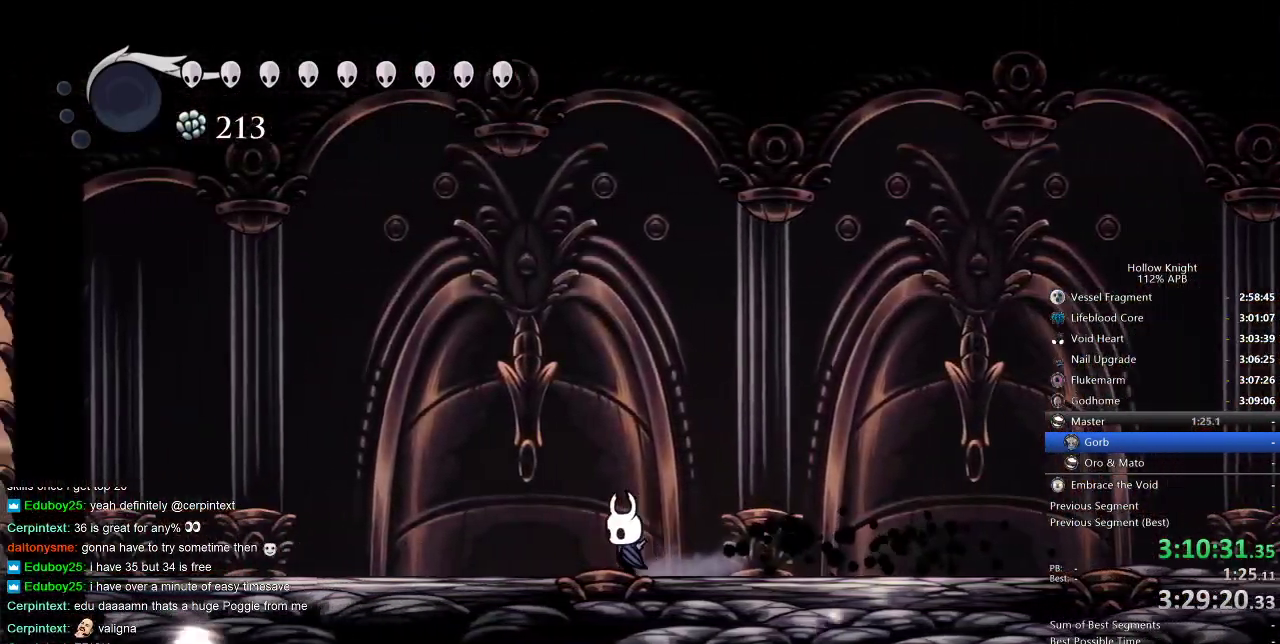
{"keys": [], "events": [[233, "down", "down"], [233, "left", "up"], [283, "down", "up"]]}
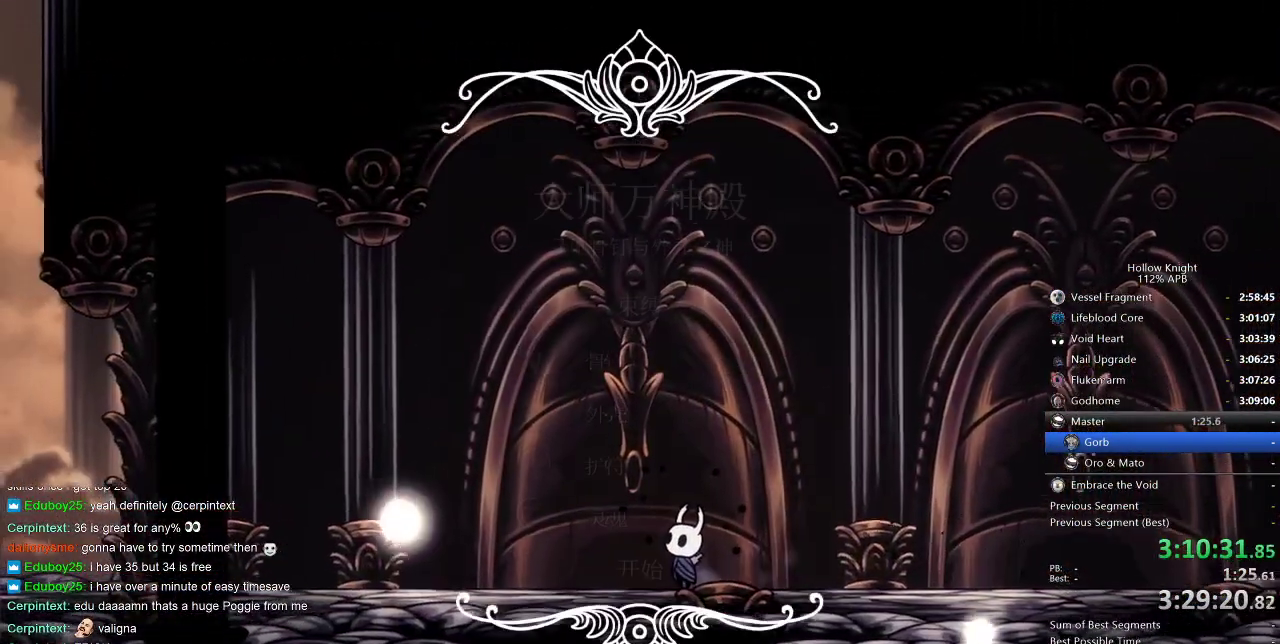
{"keys": [], "events": []}
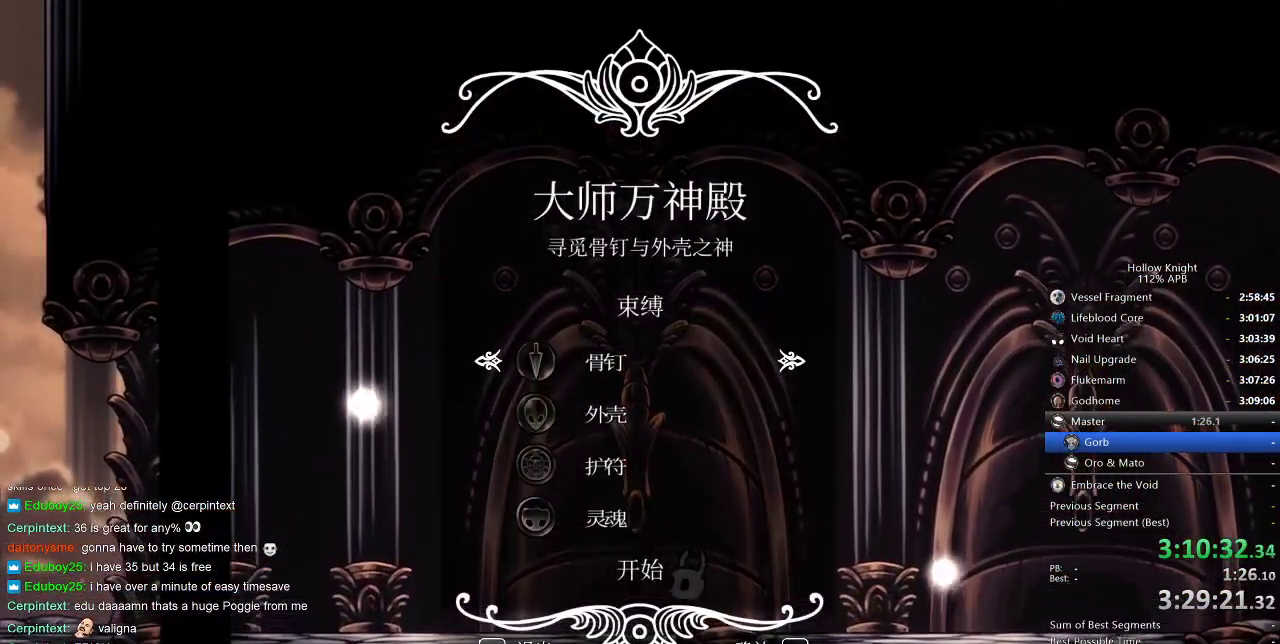
{"keys": [], "events": [[133, "up", "down"], [183, "jump", "down"], [183, "up", "up"], [217, "jump", "up"]]}